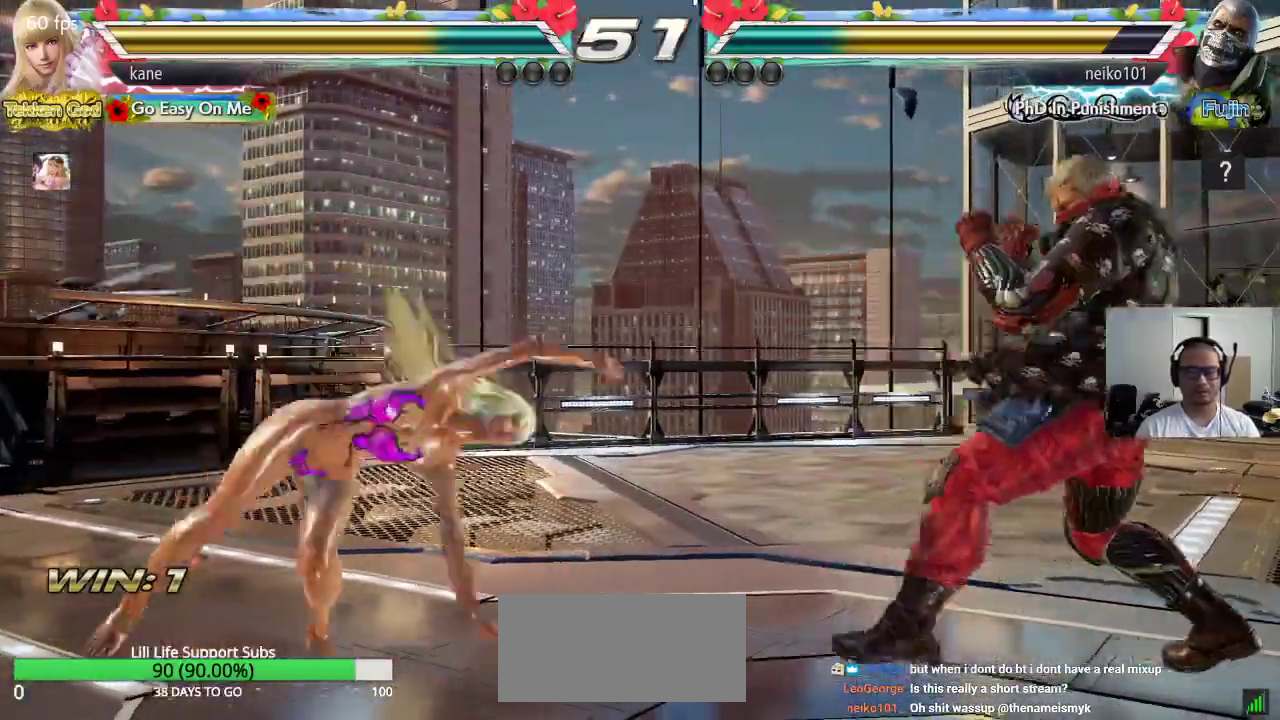
Gameplay with a controller (arcade stick); each line is a JSON object with the inputs held at the frame after it. "events" lists button and stick changes between this image and that frame as [ms after this image, input, new state], when the widget could be followed in between. Not read: L3 R3 keyboard_mouse.
{"buttons": [], "left_stick": "center", "events": []}
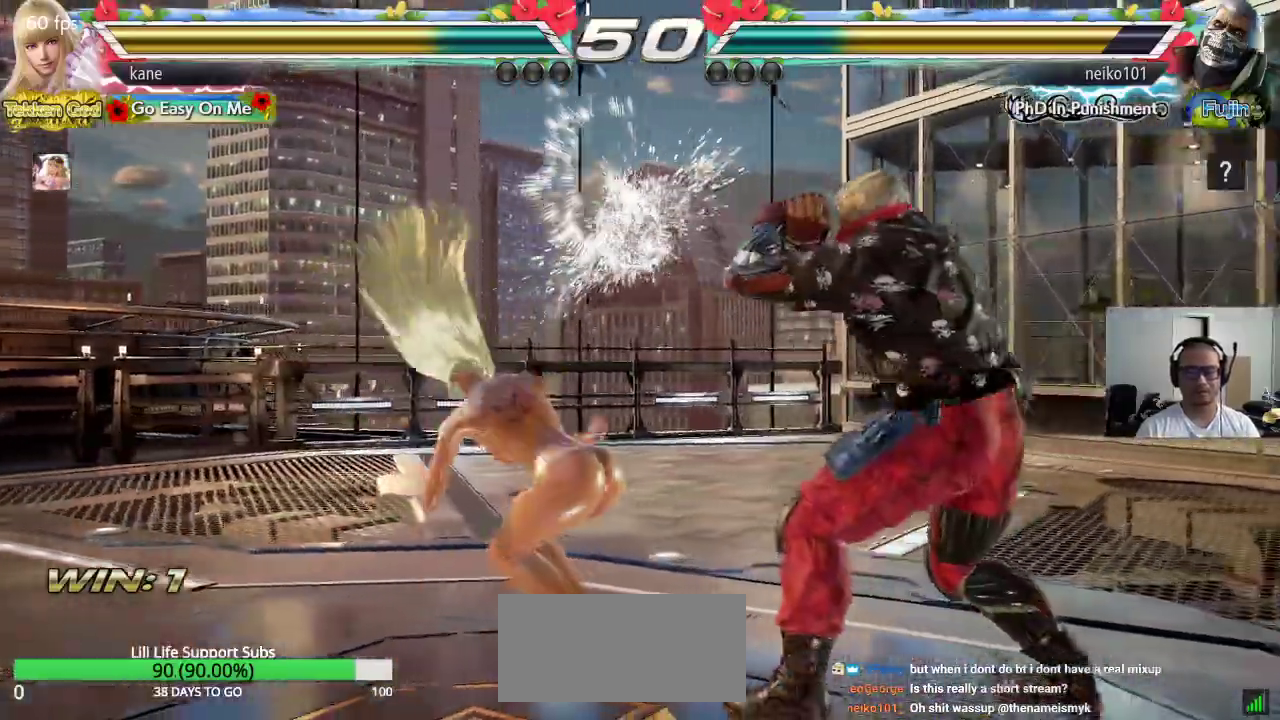
{"buttons": [], "left_stick": "left", "events": [[83, "left_stick", "left"]]}
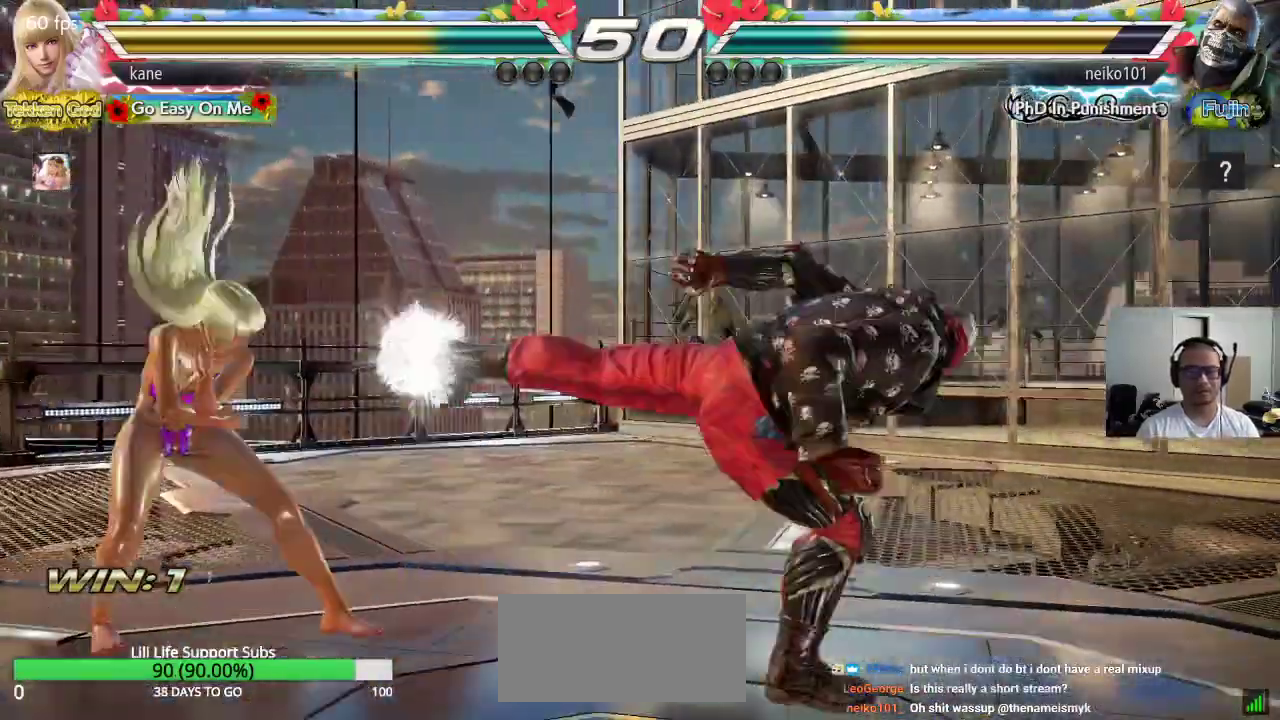
{"buttons": [], "left_stick": "center", "events": [[133, "left_stick", "right"], [200, "TRIANGLE", "down"], [300, "TRIANGLE", "up"], [450, "left_stick", "center"]]}
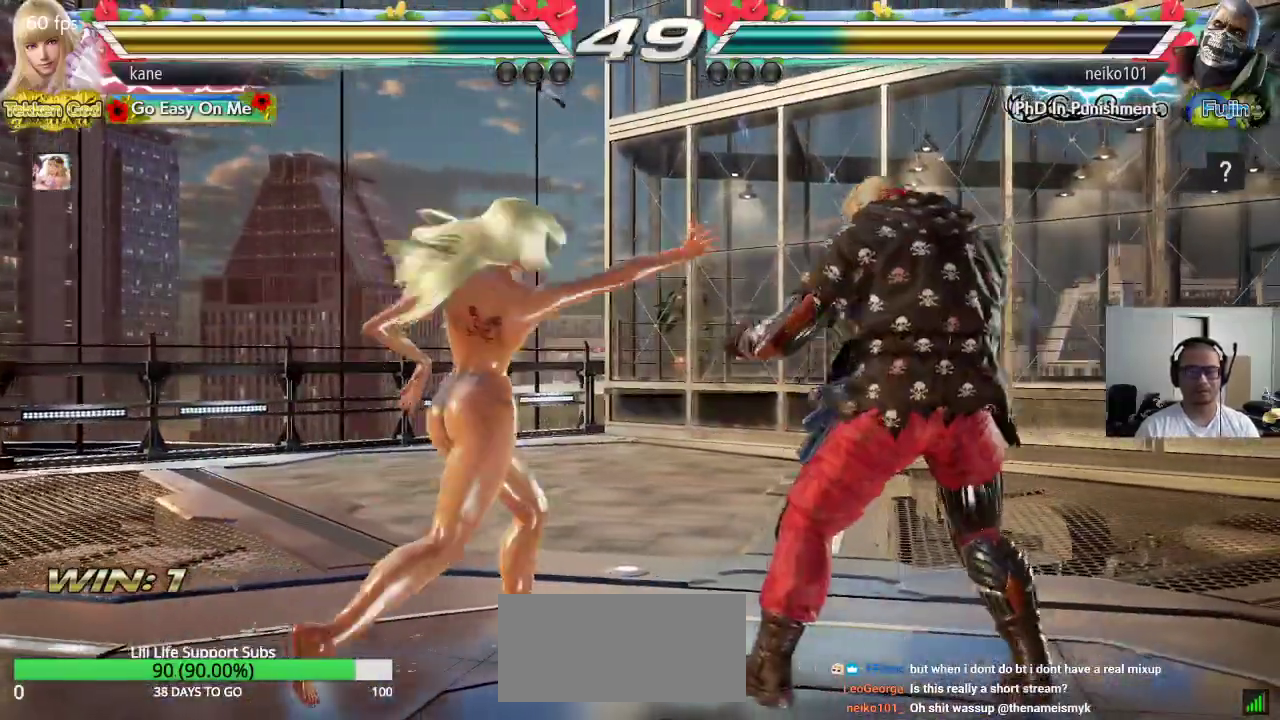
{"buttons": [], "left_stick": "center", "events": [[317, "left_stick", "down"], [333, "CIRCLE", "down"], [383, "CIRCLE", "up"], [417, "left_stick", "center"]]}
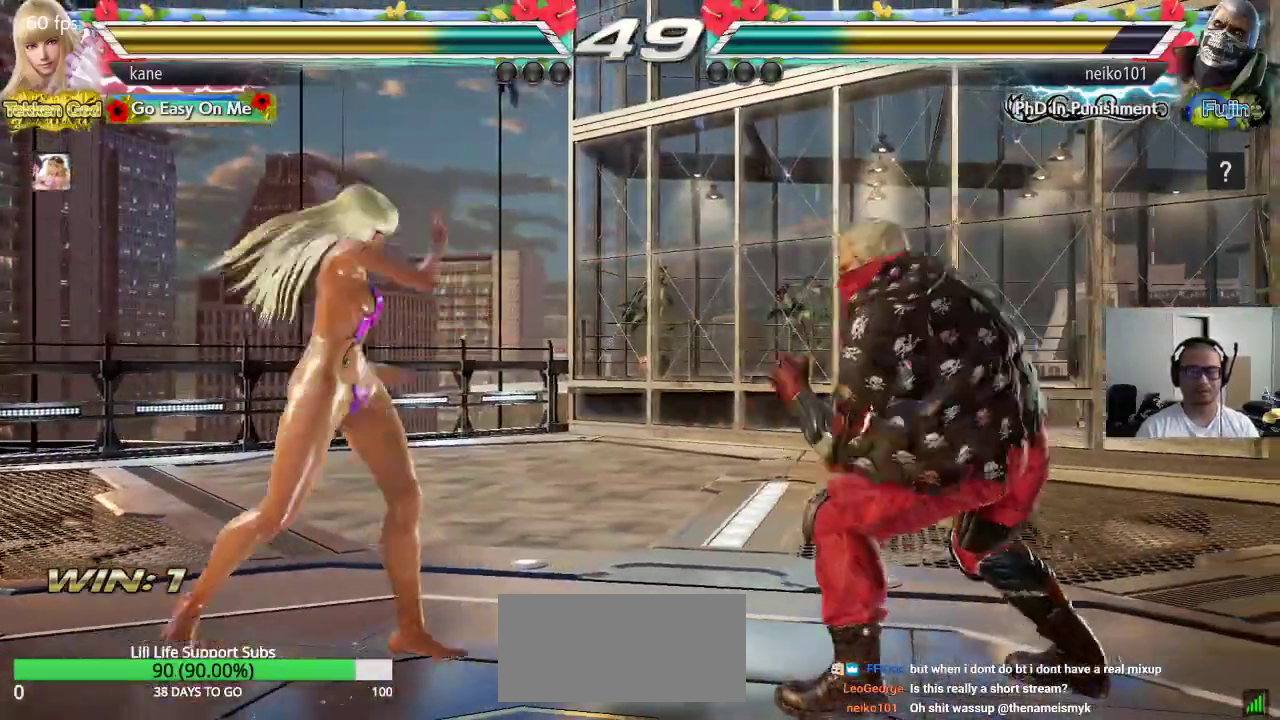
{"buttons": [], "left_stick": "center", "events": []}
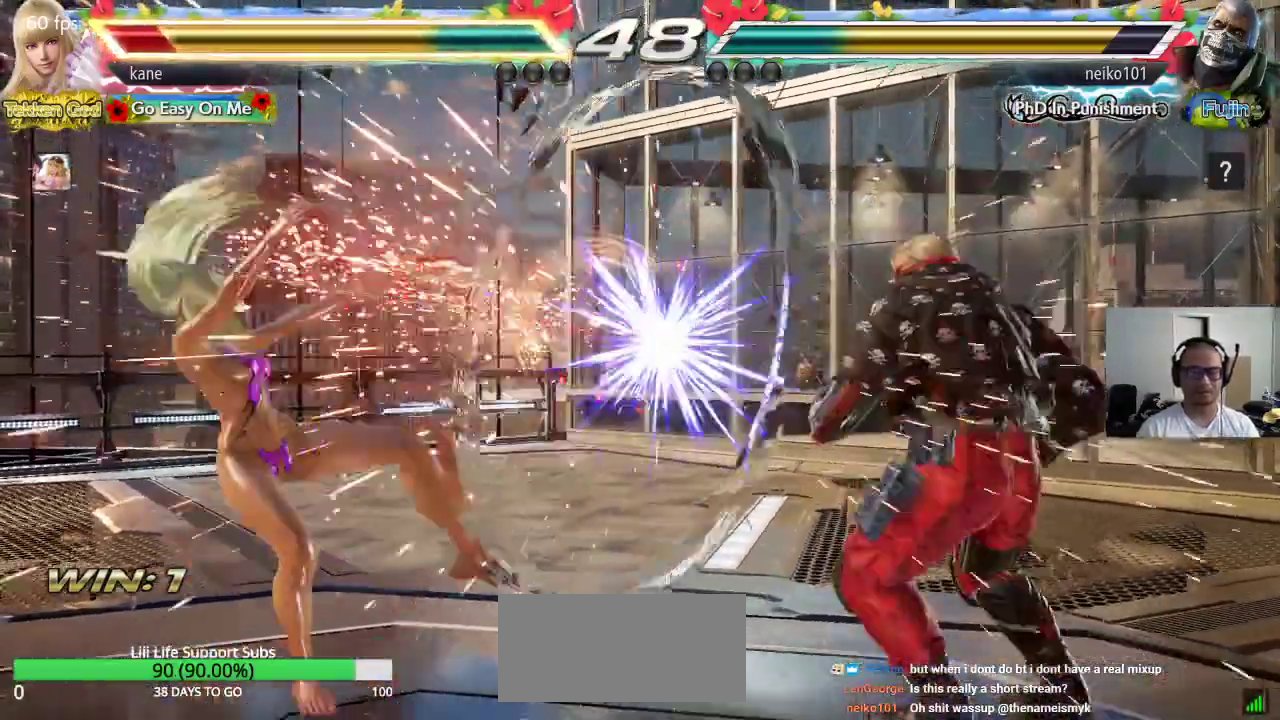
{"buttons": [], "left_stick": "center", "events": []}
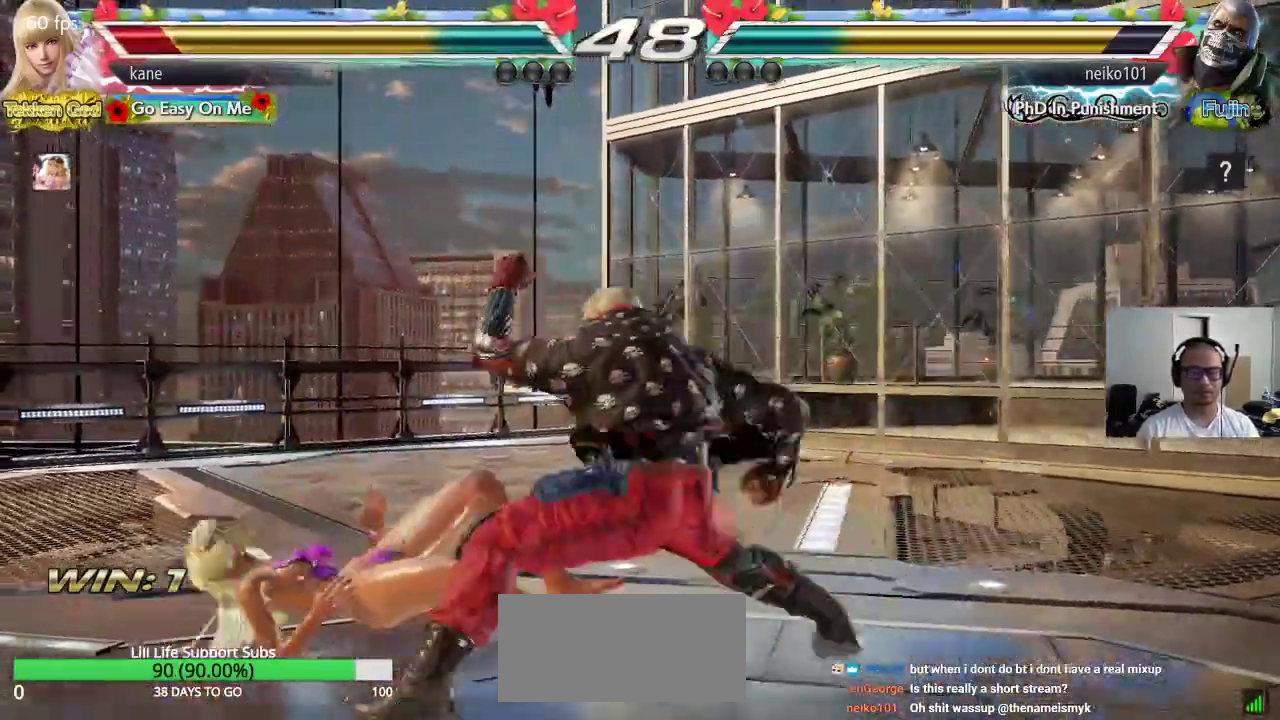
{"buttons": [], "left_stick": "center", "events": []}
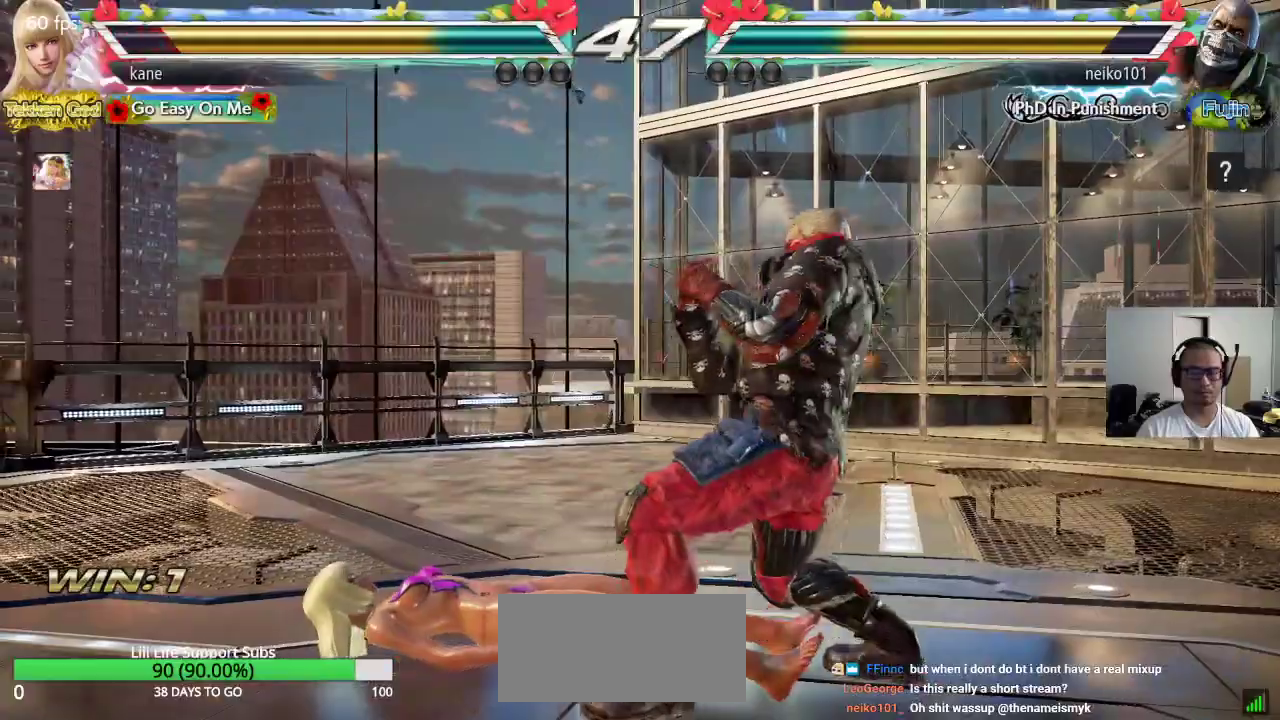
{"buttons": [], "left_stick": "center", "events": [[233, "left_stick", "up"], [350, "left_stick", "center"]]}
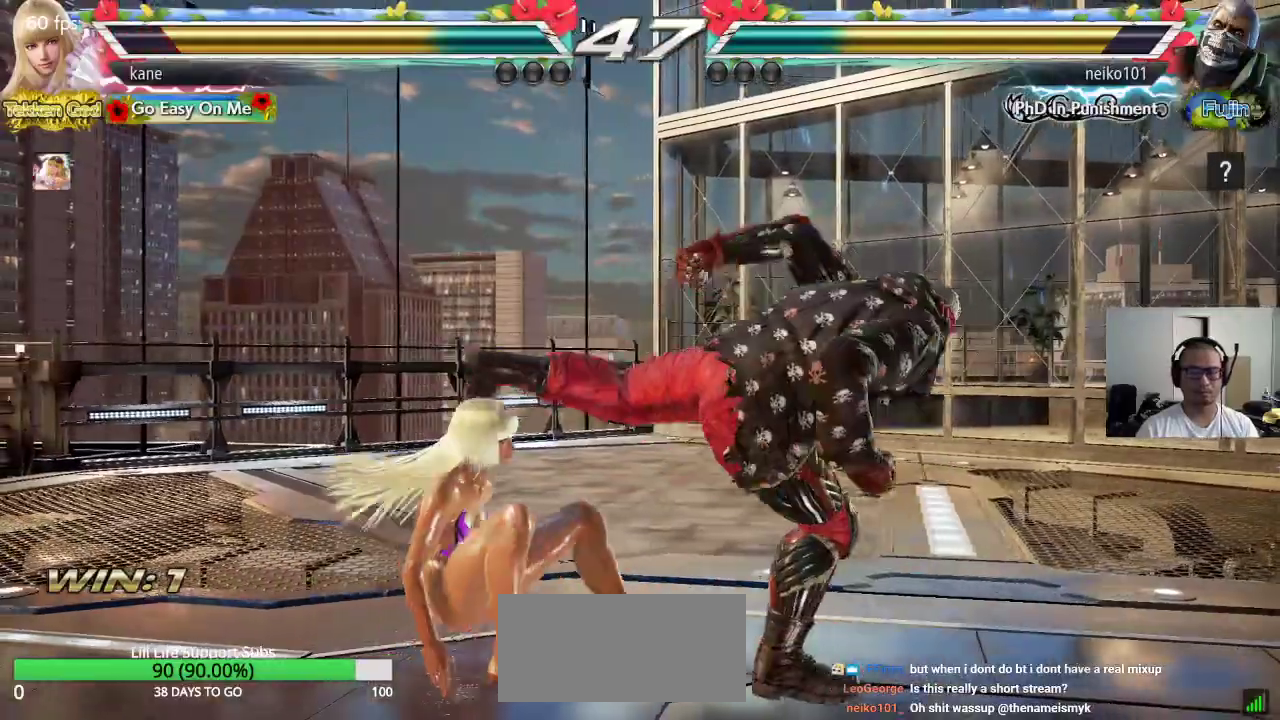
{"buttons": ["TRIANGLE"], "left_stick": "center", "events": [[100, "SQUARE", "down"], [167, "TRIANGLE", "down"], [200, "SQUARE", "up"]]}
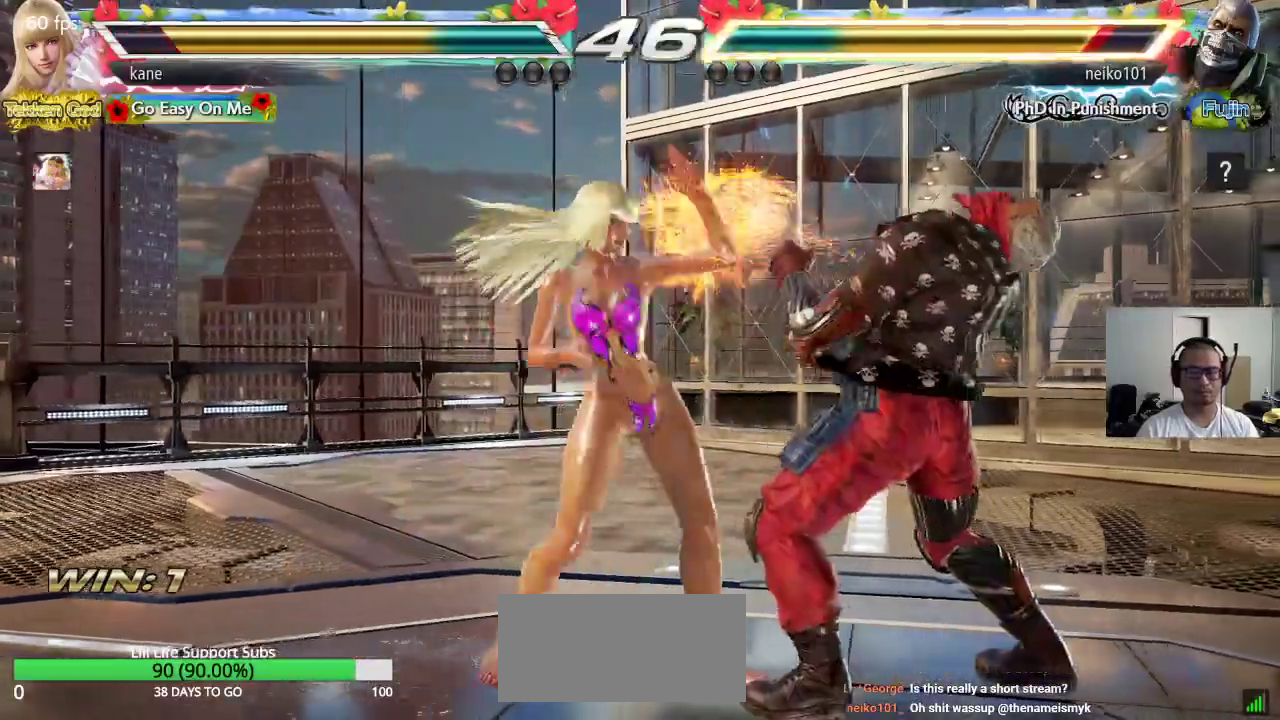
{"buttons": ["SQUARE", "TRIANGLE"], "left_stick": "right", "events": [[117, "TRIANGLE", "up"], [200, "left_stick", "right"], [250, "CROSS", "down"], [317, "CROSS", "up"], [367, "SQUARE", "down"], [433, "TRIANGLE", "down"]]}
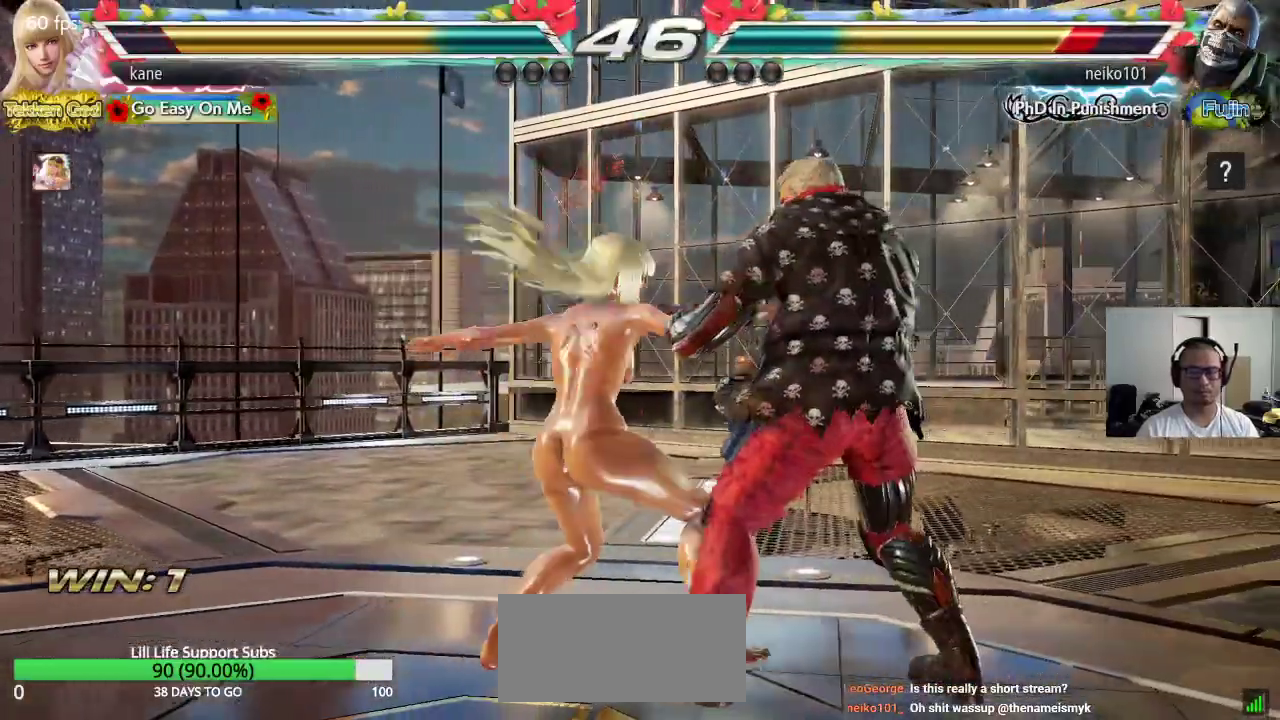
{"buttons": [], "left_stick": "center", "events": [[383, "SQUARE", "up"], [383, "TRIANGLE", "up"], [400, "left_stick", "center"]]}
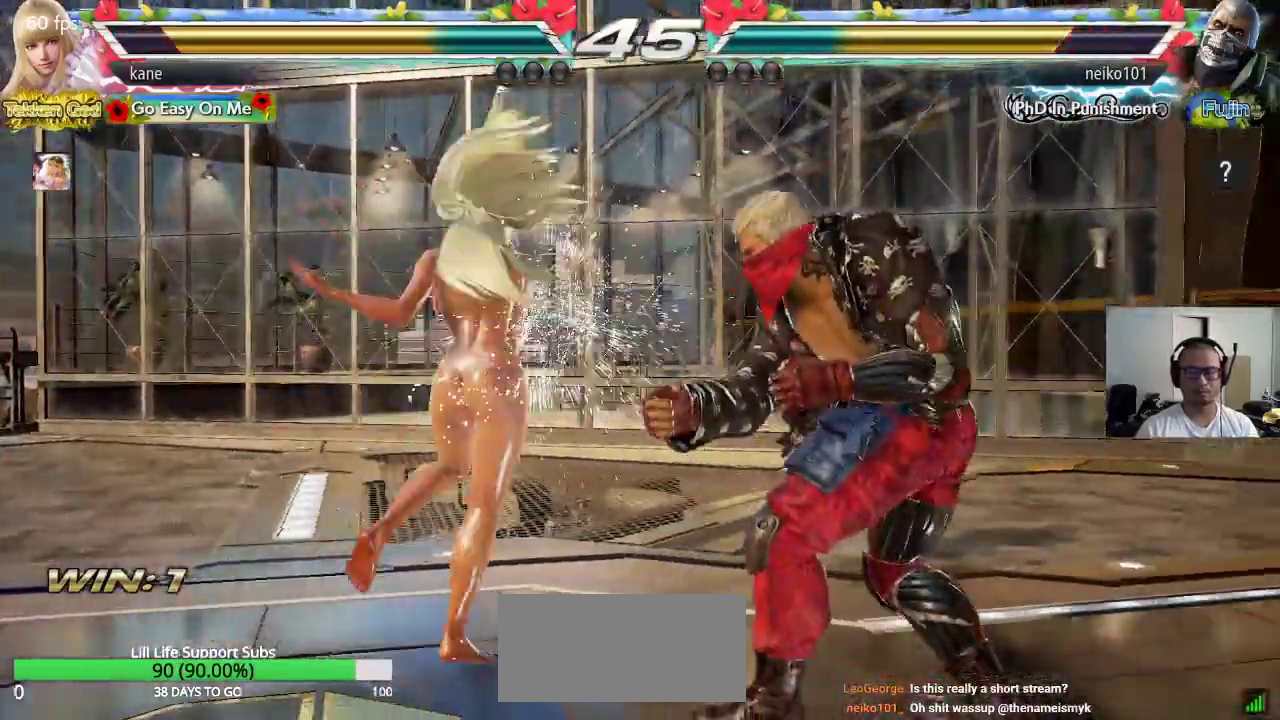
{"buttons": [], "left_stick": "left", "events": [[150, "left_stick", "left"], [217, "left_stick", "center"], [267, "left_stick", "left"]]}
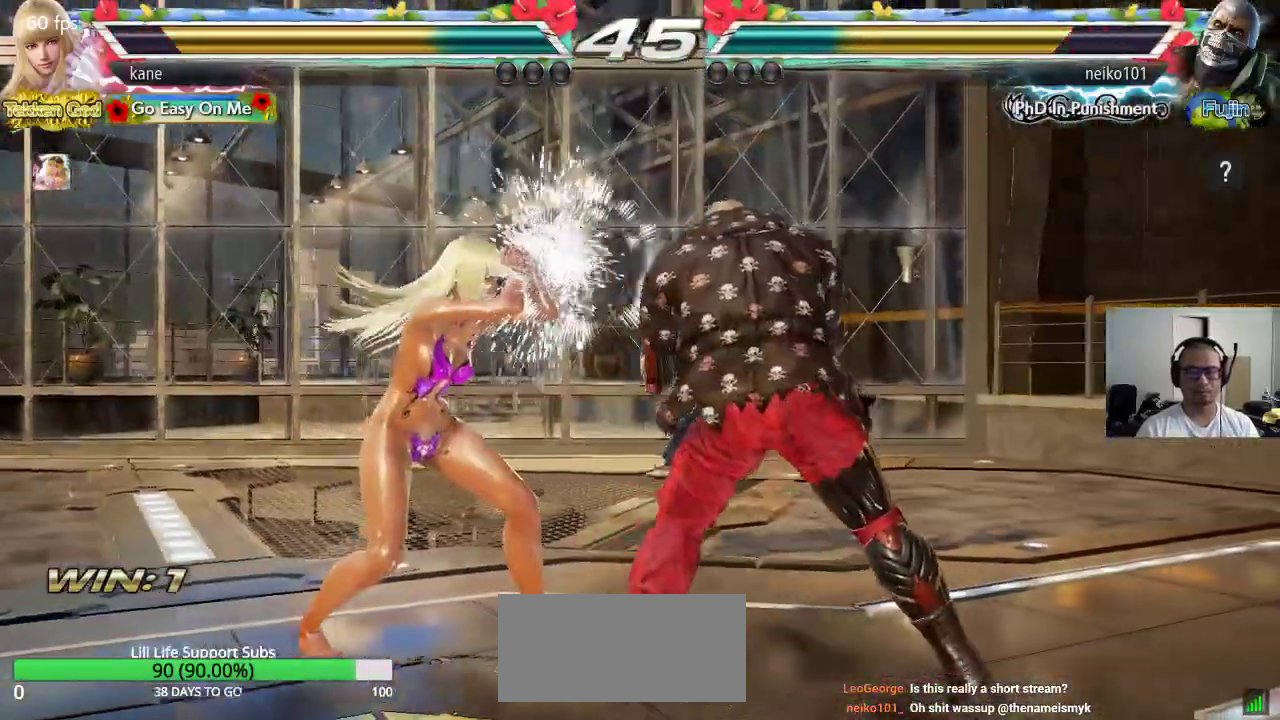
{"buttons": [], "left_stick": "left", "events": [[117, "left_stick", "center"], [200, "left_stick", "left"], [267, "left_stick", "center"], [333, "left_stick", "left"]]}
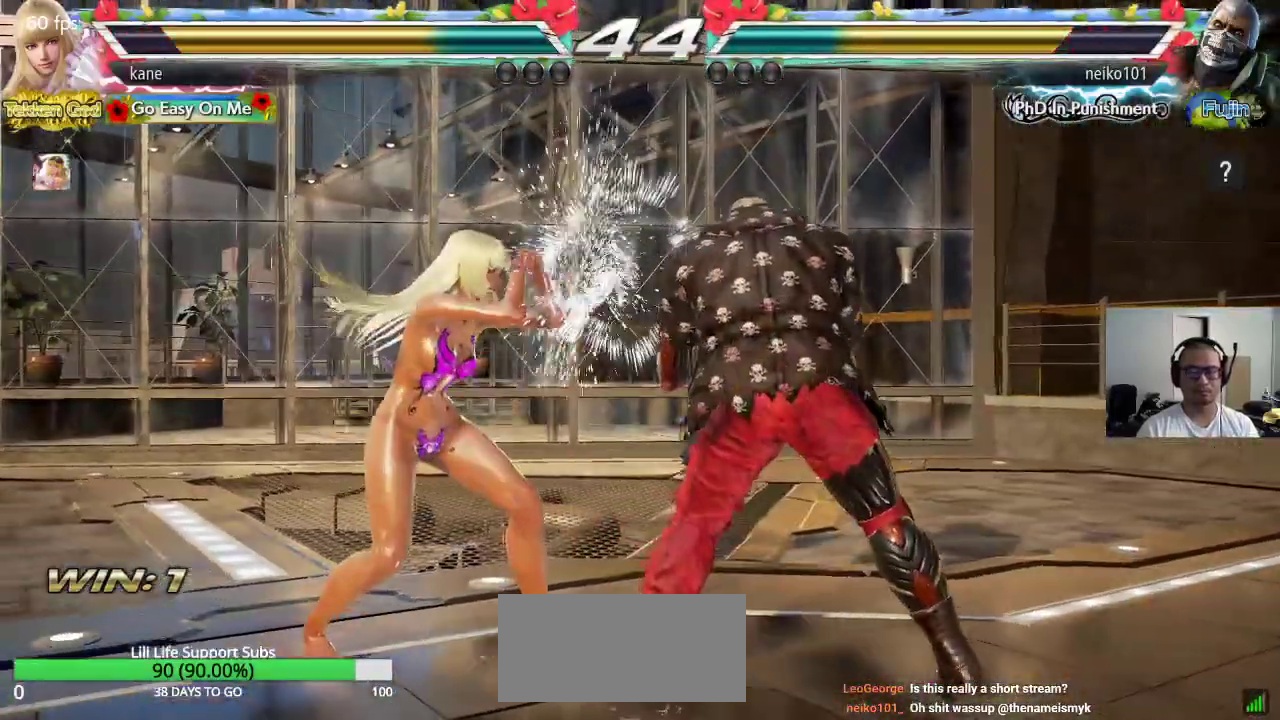
{"buttons": [], "left_stick": "left", "events": [[83, "left_stick", "center"], [150, "left_stick", "left"], [217, "left_stick", "center"], [283, "left_stick", "left"]]}
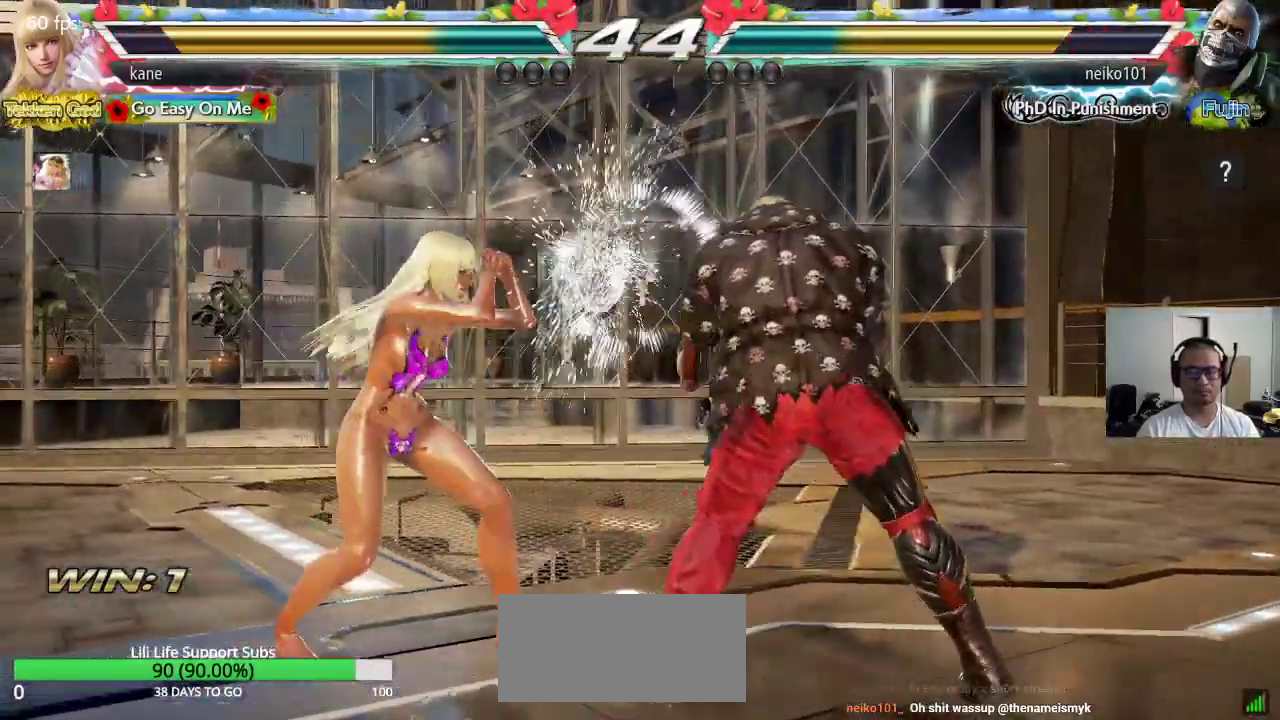
{"buttons": [], "left_stick": "center", "events": [[33, "left_stick", "center"], [50, "SQUARE", "down"], [100, "SQUARE", "up"], [117, "TRIANGLE", "down"], [467, "TRIANGLE", "up"]]}
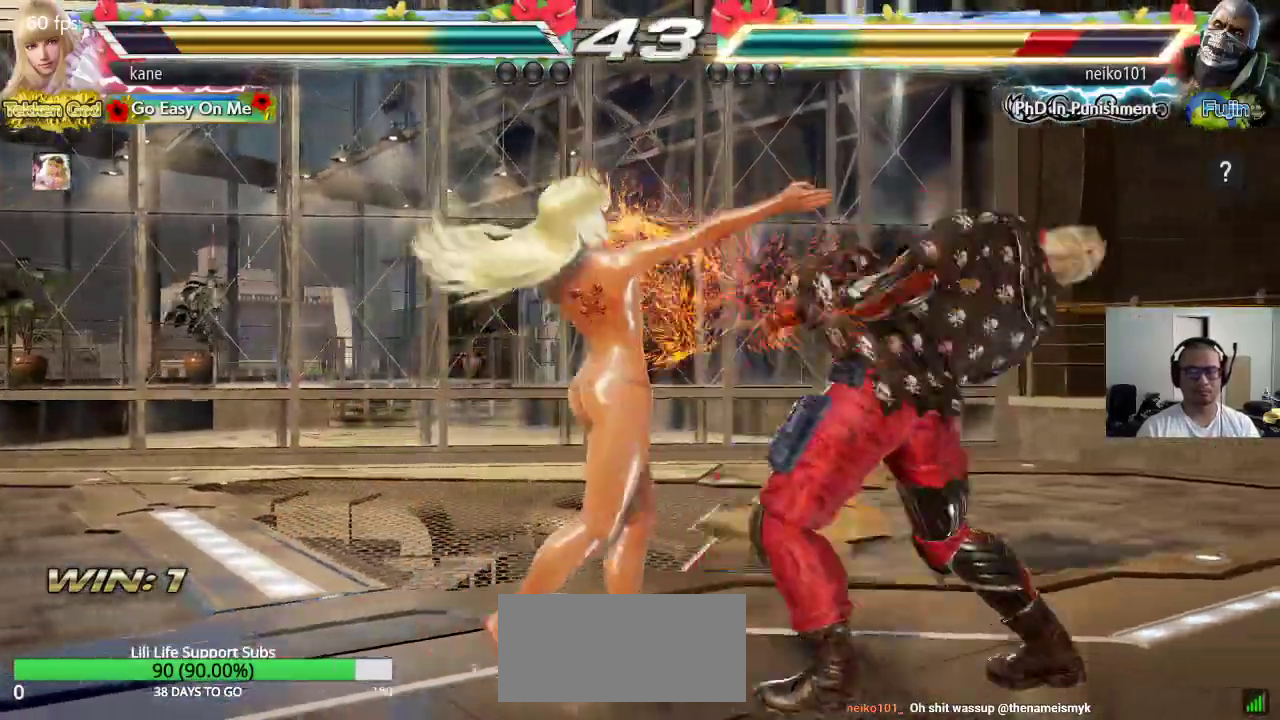
{"buttons": ["SQUARE", "TRIANGLE"], "left_stick": "center", "events": [[183, "left_stick", "down"], [217, "CROSS", "down"], [283, "CROSS", "up"], [333, "SQUARE", "down"], [333, "left_stick", "center"], [417, "TRIANGLE", "down"]]}
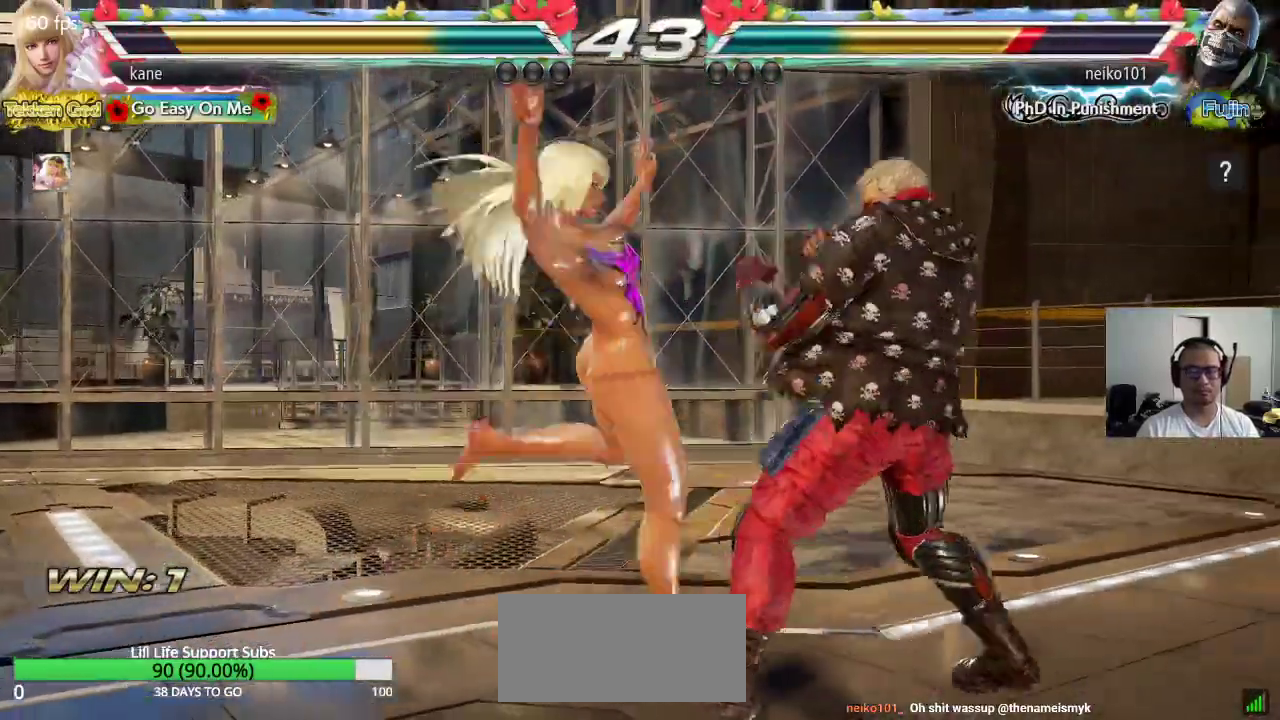
{"buttons": [], "left_stick": "down", "events": [[100, "SQUARE", "up"], [100, "TRIANGLE", "up"], [467, "left_stick", "down"]]}
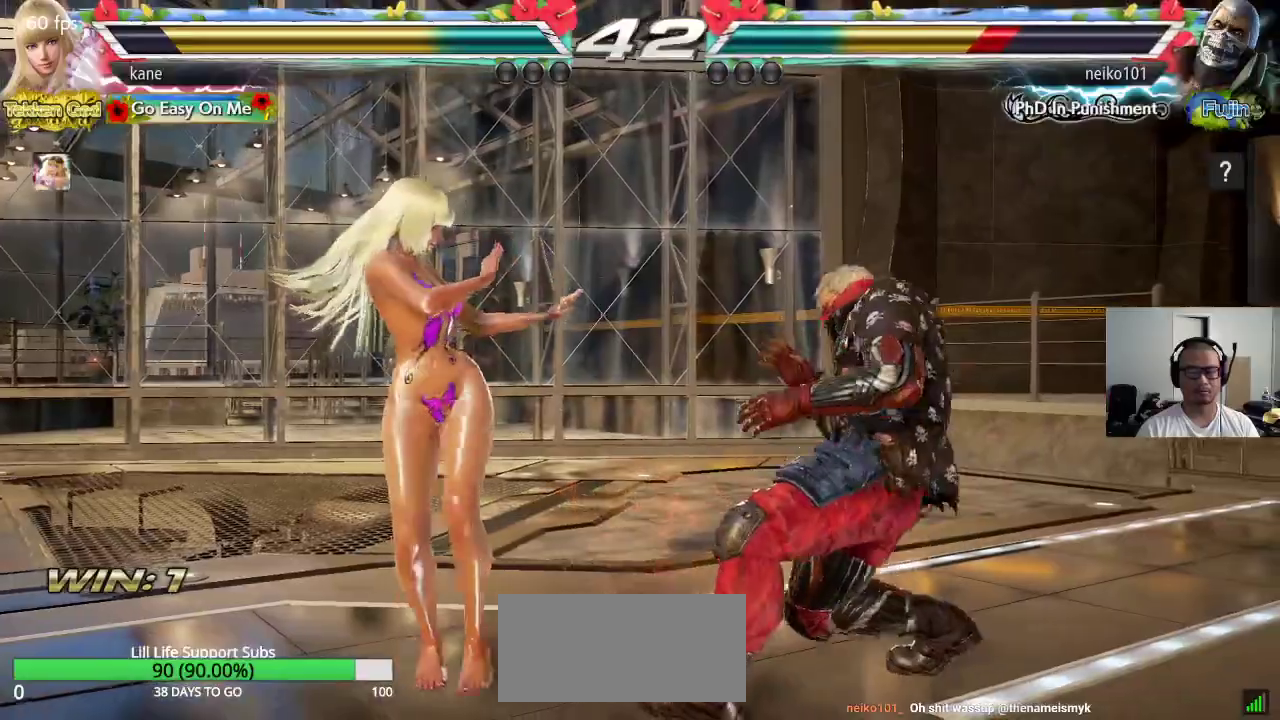
{"buttons": [], "left_stick": "center", "events": [[17, "CIRCLE", "down"], [67, "CIRCLE", "up"], [133, "CIRCLE", "down"], [350, "CIRCLE", "up"], [433, "left_stick", "center"]]}
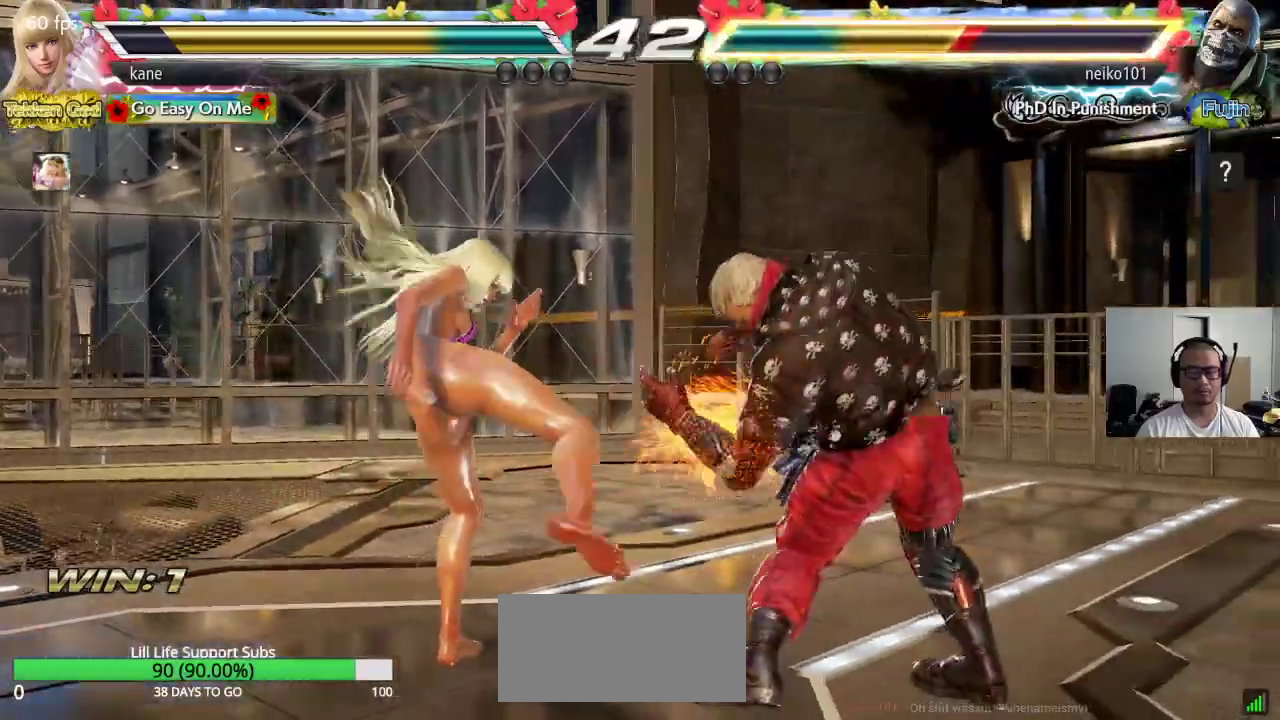
{"buttons": ["TRIANGLE"], "left_stick": "center", "events": [[183, "TRIANGLE", "down"], [217, "TRIANGLE", "up"], [267, "TRIANGLE", "down"], [333, "TRIANGLE", "up"], [367, "TRIANGLE", "down"]]}
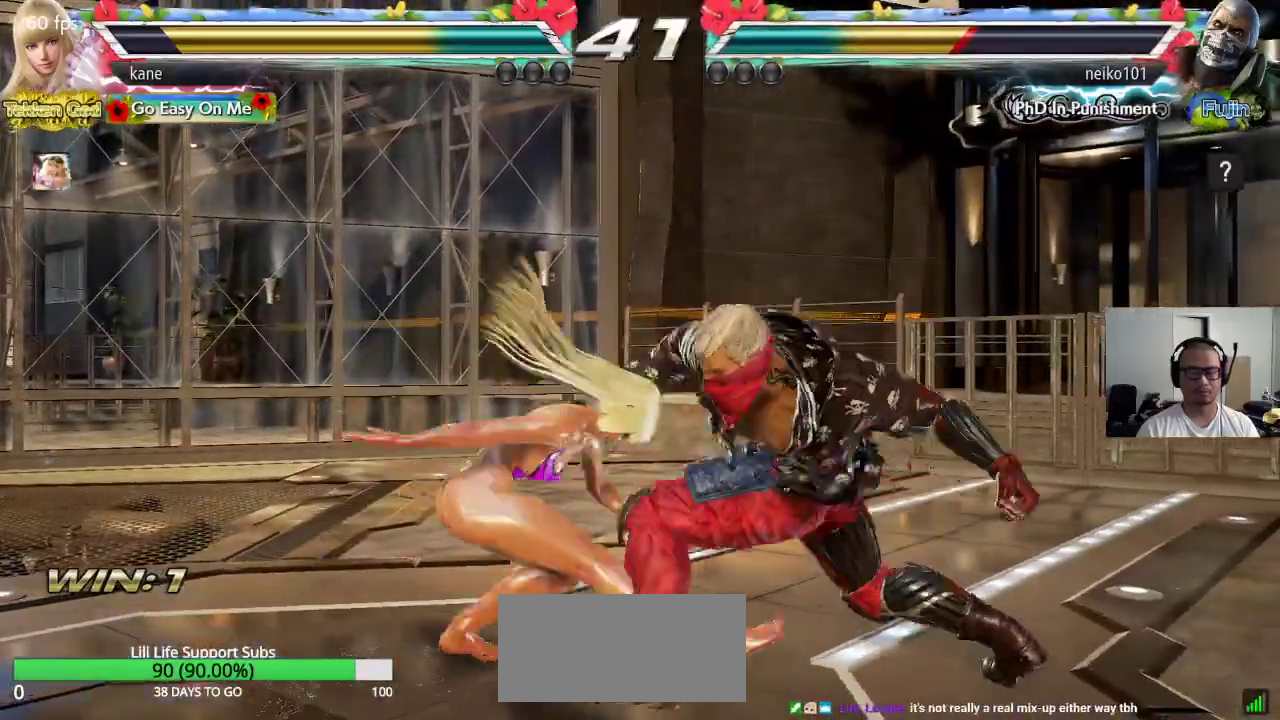
{"buttons": [], "left_stick": "left", "events": [[100, "TRIANGLE", "up"], [433, "left_stick", "left"]]}
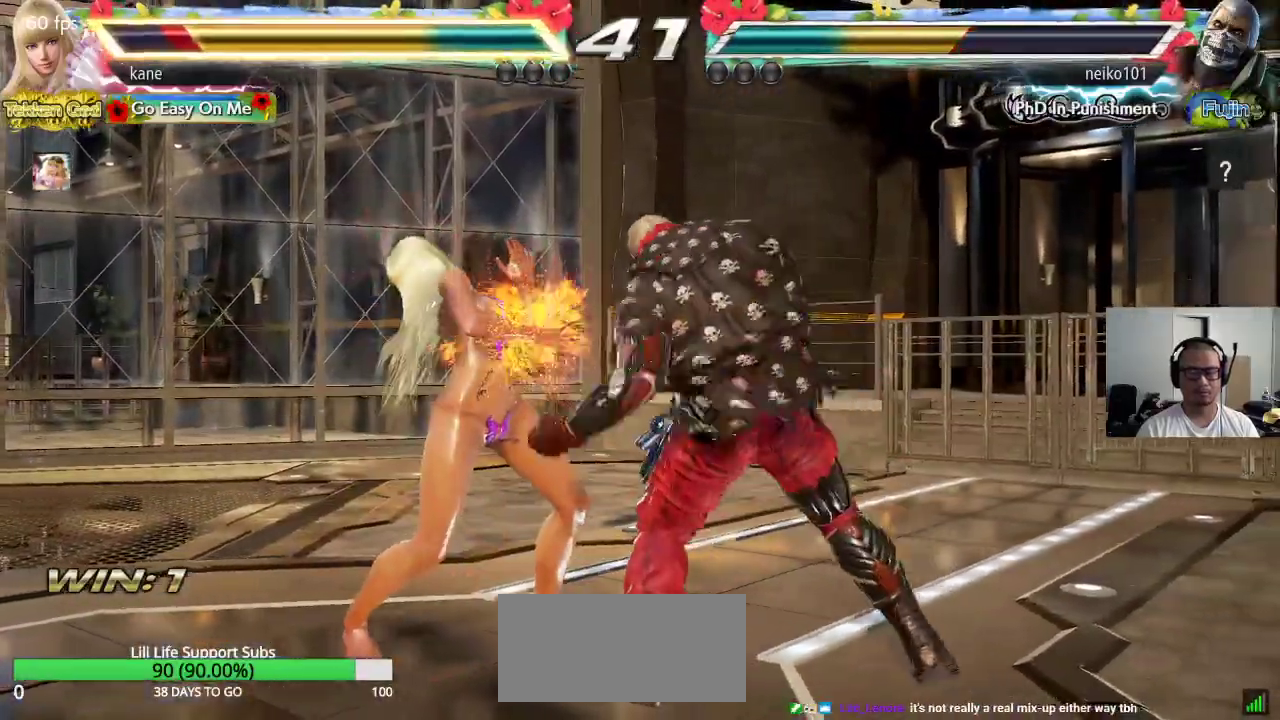
{"buttons": [], "left_stick": "left", "events": []}
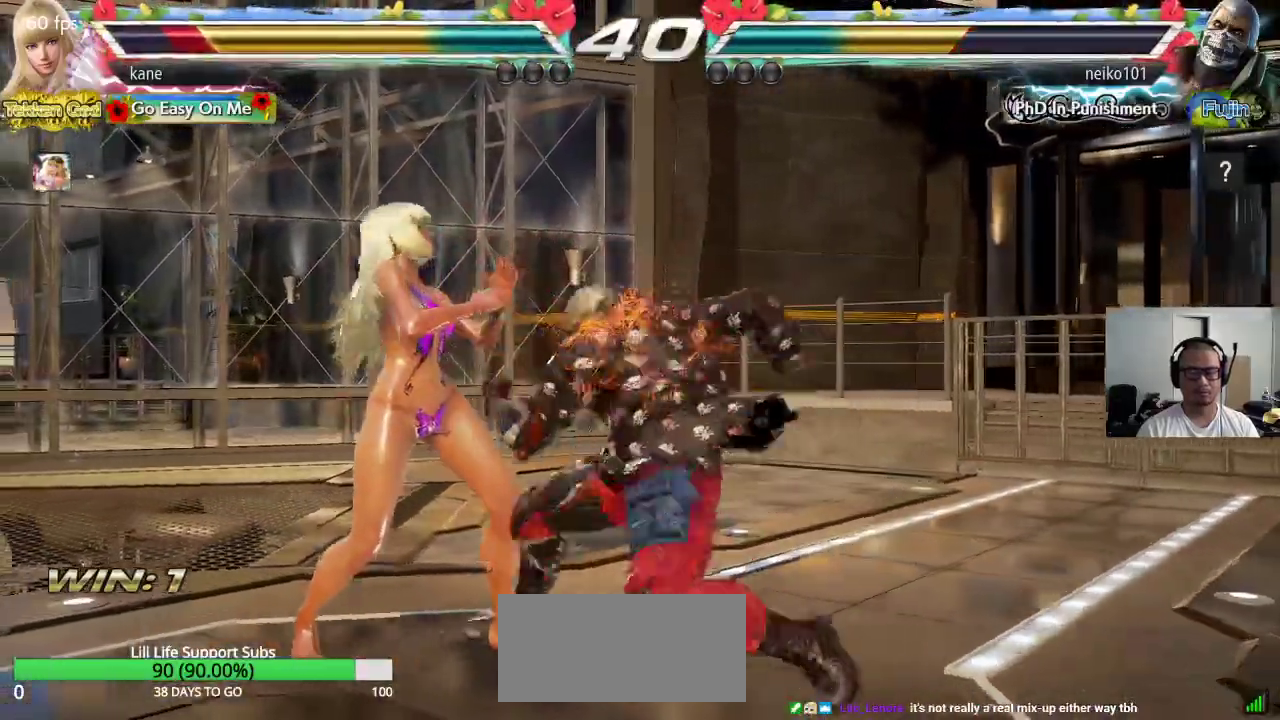
{"buttons": [], "left_stick": "up-right", "events": [[167, "left_stick", "center"], [483, "left_stick", "up-right"]]}
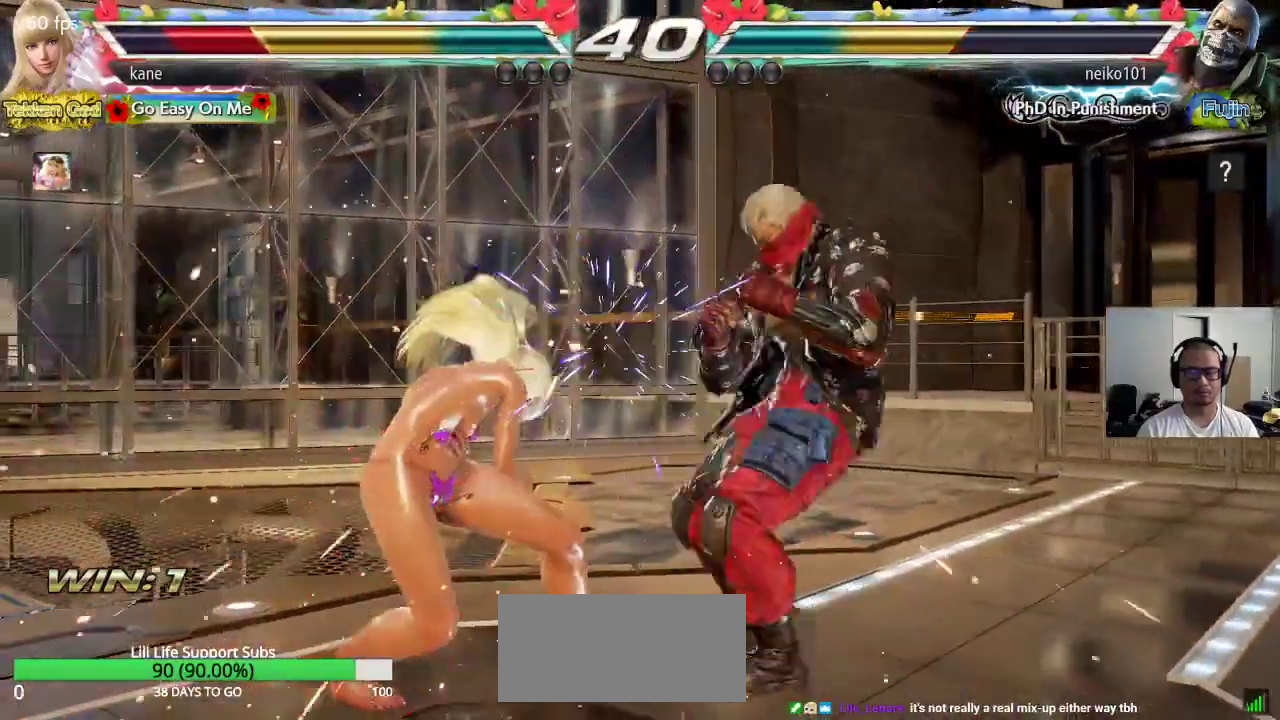
{"buttons": [], "left_stick": "center", "events": [[50, "CROSS", "down"], [83, "CROSS", "up"], [133, "CROSS", "down"], [183, "CROSS", "up"], [233, "CROSS", "down"], [400, "CROSS", "up"], [400, "left_stick", "center"]]}
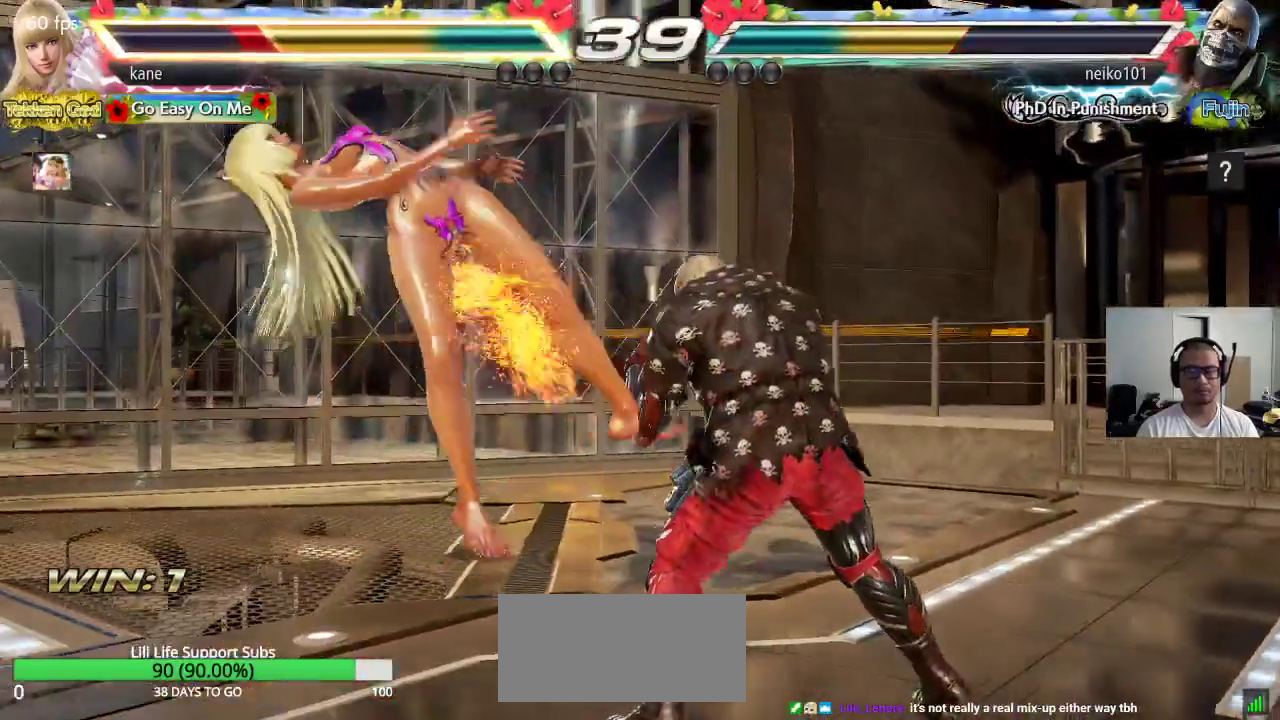
{"buttons": [], "left_stick": "center", "events": []}